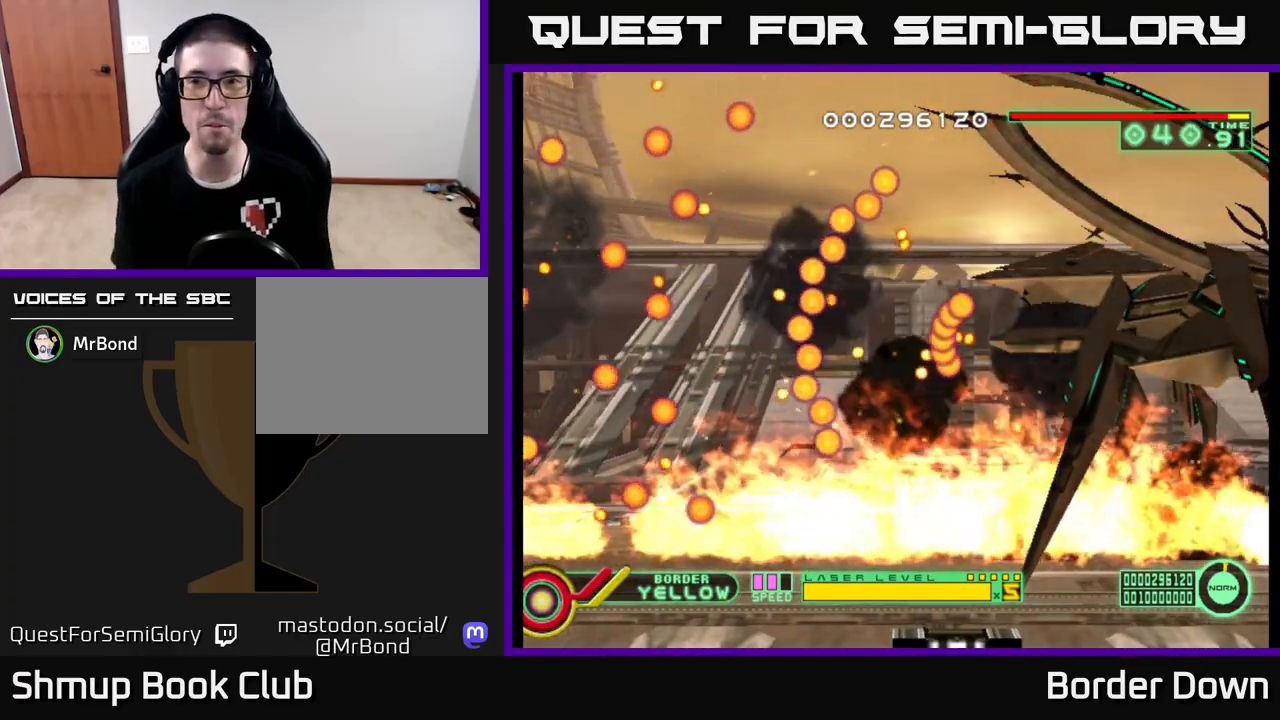
Gameplay with a controller (Xbox layout); each line is a JSON object with the inputs held at the frame after it. "events" lists button and stick changes between this image and that frame as [ms after this image, input, new state], when the widget could be followed in between.
{"buttons": [], "left_stick": "center", "right_stick": "center", "events": []}
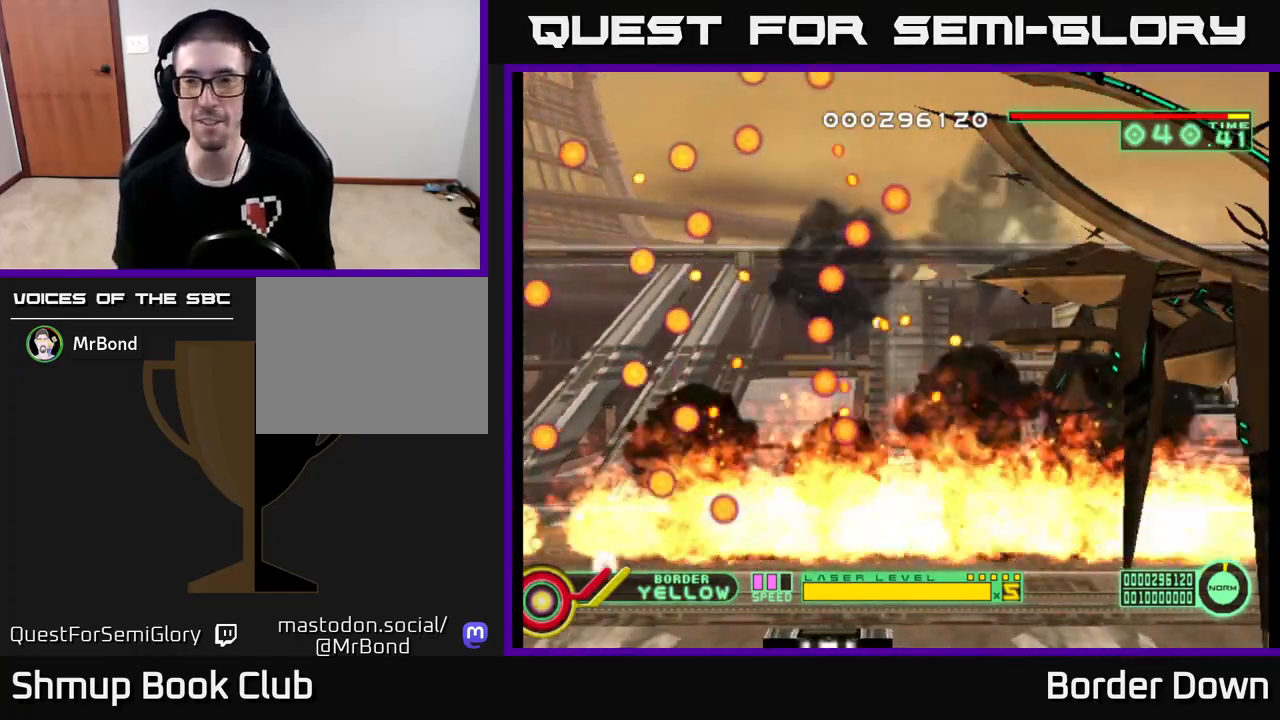
{"buttons": [], "left_stick": "center", "right_stick": "center", "events": []}
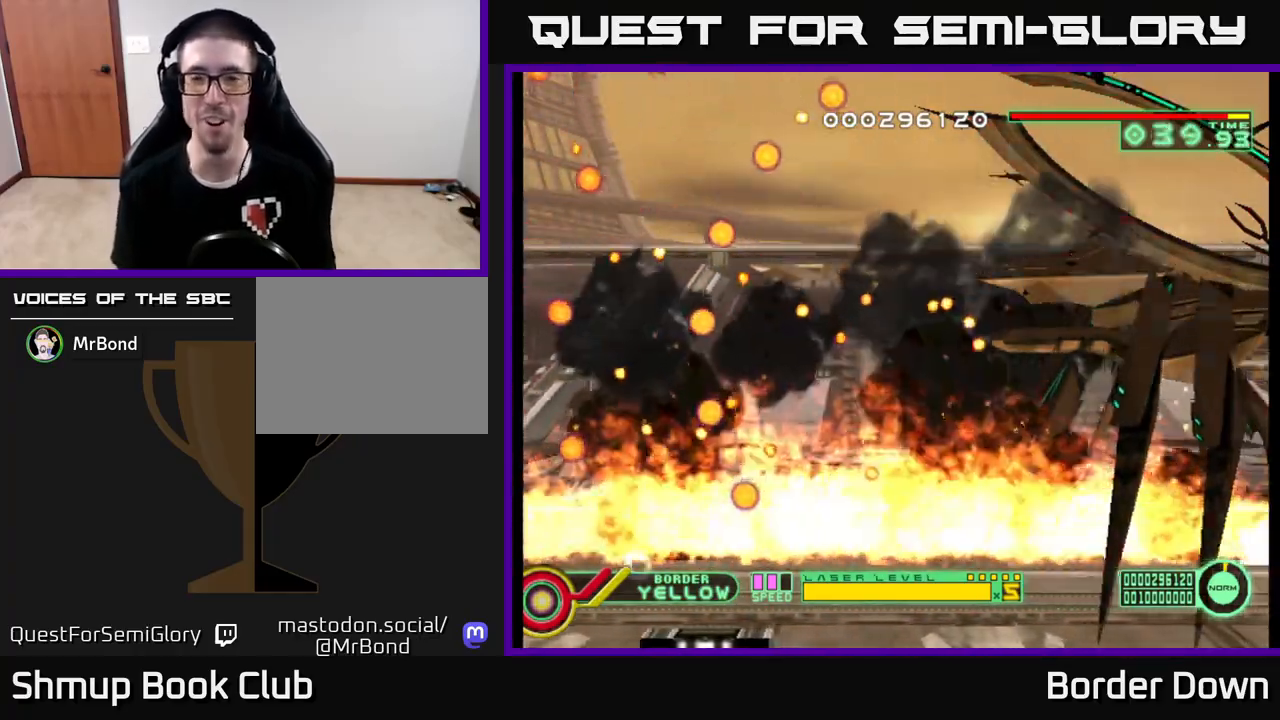
{"buttons": ["A", "DPAD_RIGHT"], "left_stick": "center", "right_stick": "center", "events": [[167, "DPAD_RIGHT", "down"], [183, "DPAD_DOWN", "down"], [317, "A", "down"], [317, "DPAD_DOWN", "up"]]}
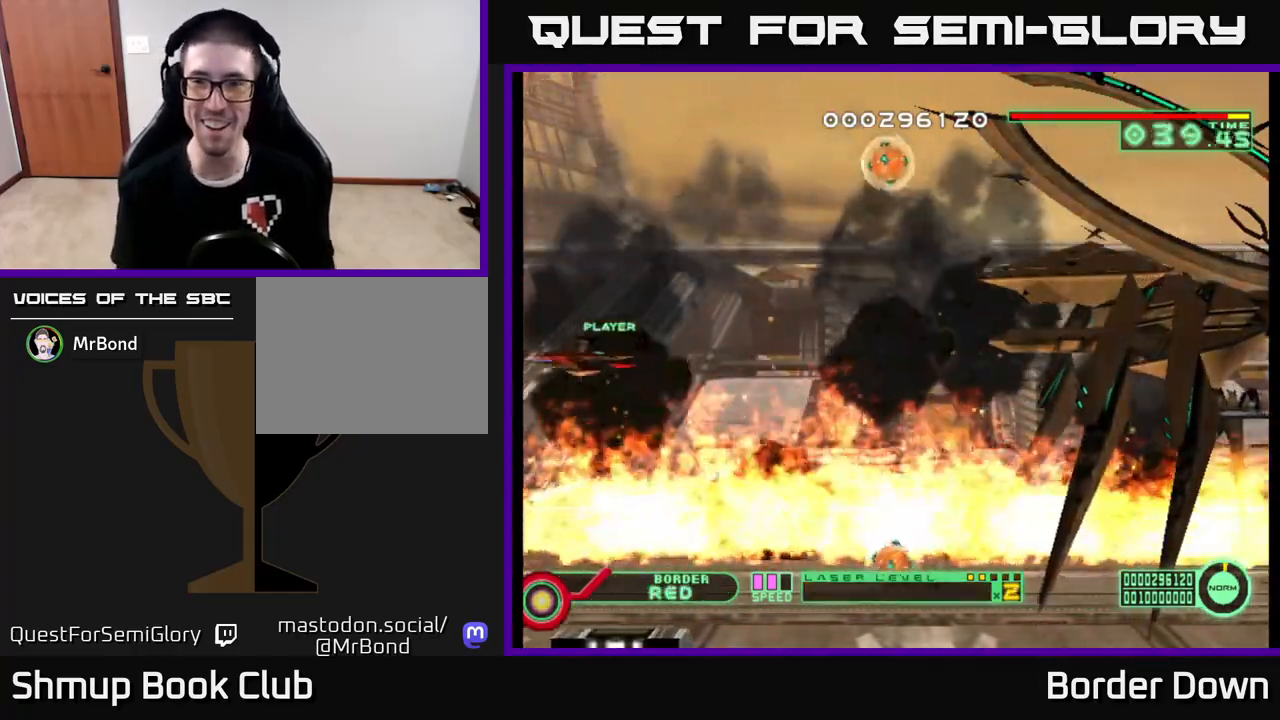
{"buttons": ["A", "DPAD_UP"], "left_stick": "center", "right_stick": "center", "events": [[317, "DPAD_RIGHT", "up"], [317, "DPAD_UP", "down"]]}
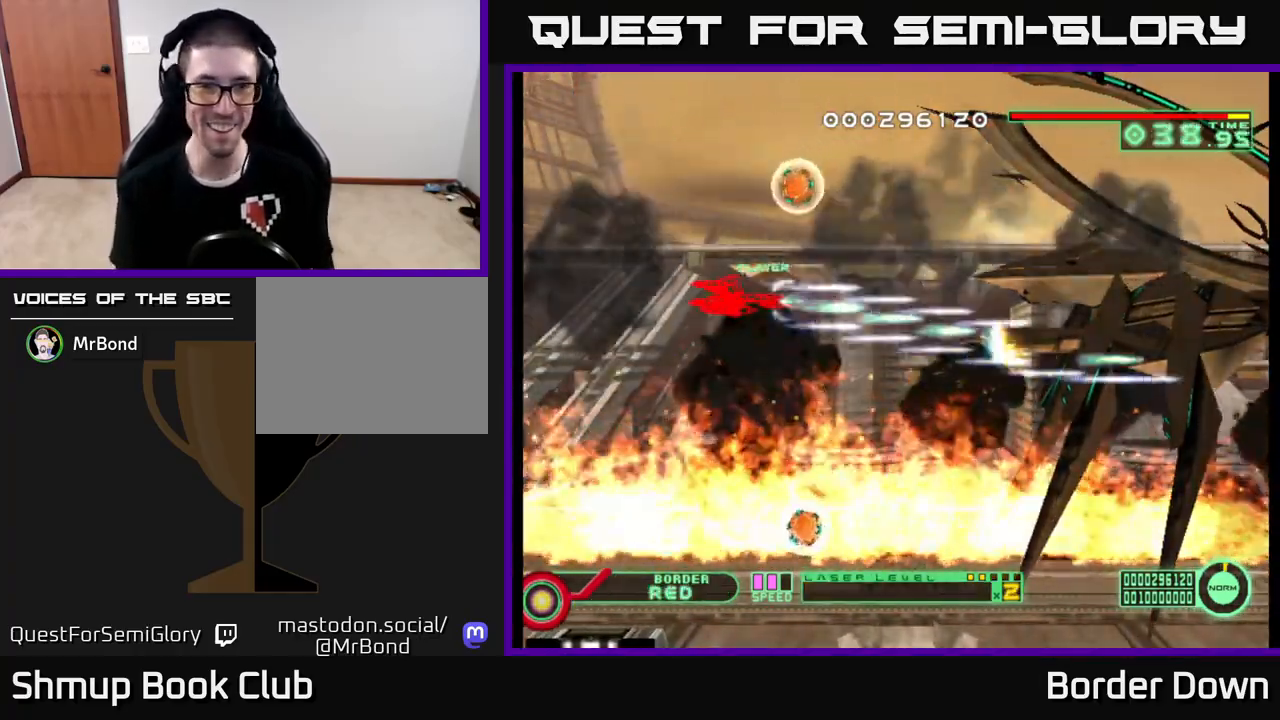
{"buttons": ["A", "DPAD_DOWN"], "left_stick": "center", "right_stick": "center", "events": [[267, "DPAD_UP", "up"], [300, "DPAD_DOWN", "down"]]}
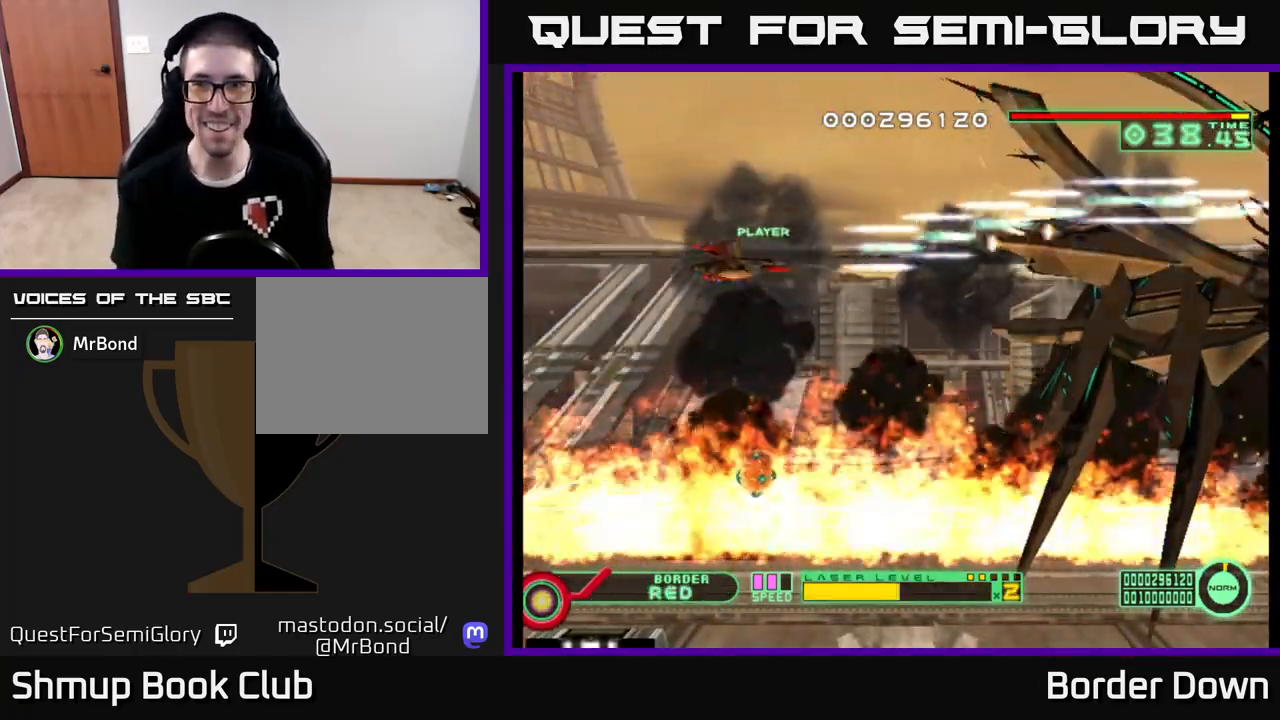
{"buttons": ["A", "DPAD_DOWN"], "left_stick": "center", "right_stick": "center", "events": [[200, "DPAD_DOWN", "up"], [200, "DPAD_LEFT", "down"], [417, "DPAD_LEFT", "up"], [433, "DPAD_DOWN", "down"]]}
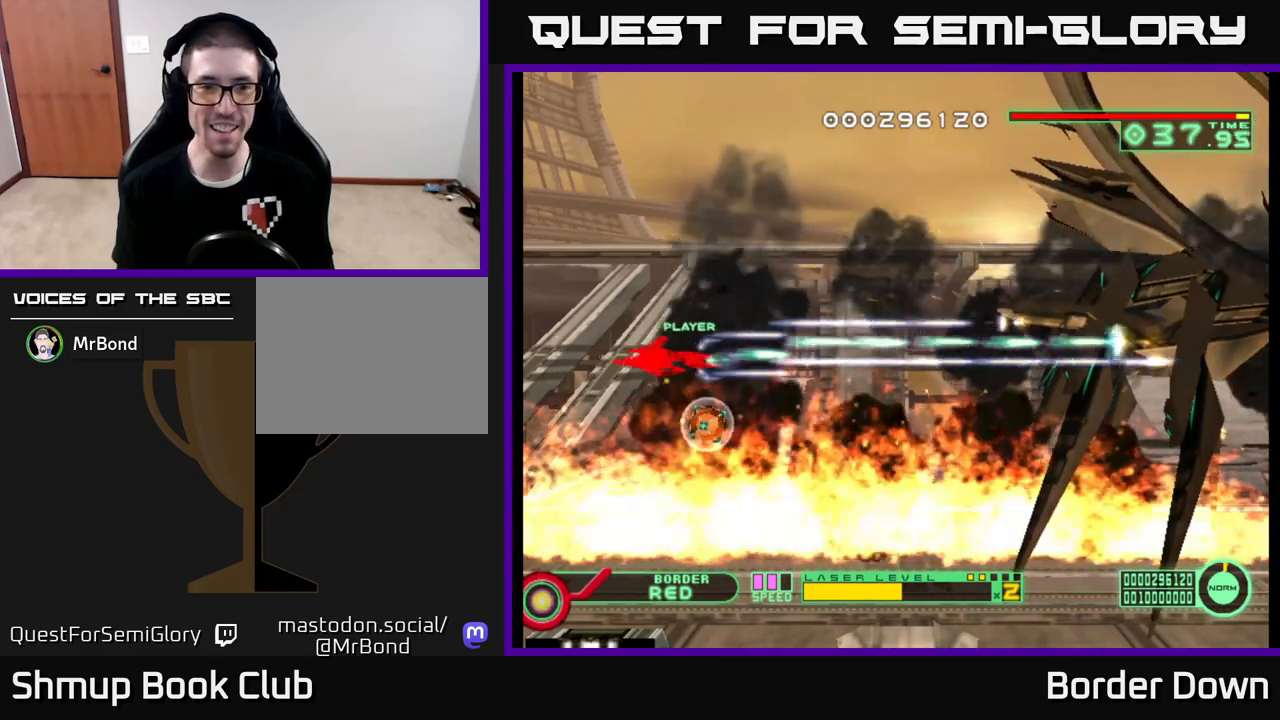
{"buttons": ["A", "DPAD_UP", "DPAD_RIGHT"], "left_stick": "center", "right_stick": "center", "events": [[167, "DPAD_DOWN", "up"], [200, "DPAD_UP", "down"], [467, "DPAD_RIGHT", "down"]]}
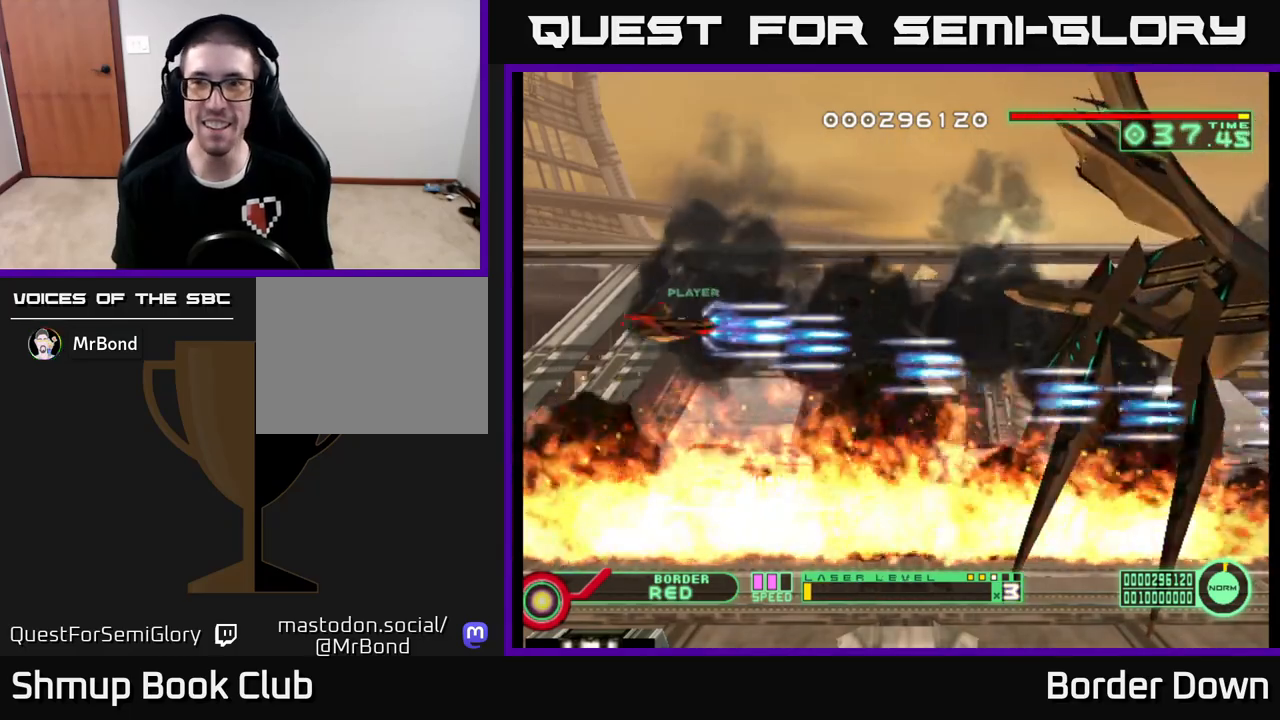
{"buttons": ["A"], "left_stick": "center", "right_stick": "center", "events": [[133, "DPAD_UP", "up"], [483, "DPAD_RIGHT", "up"]]}
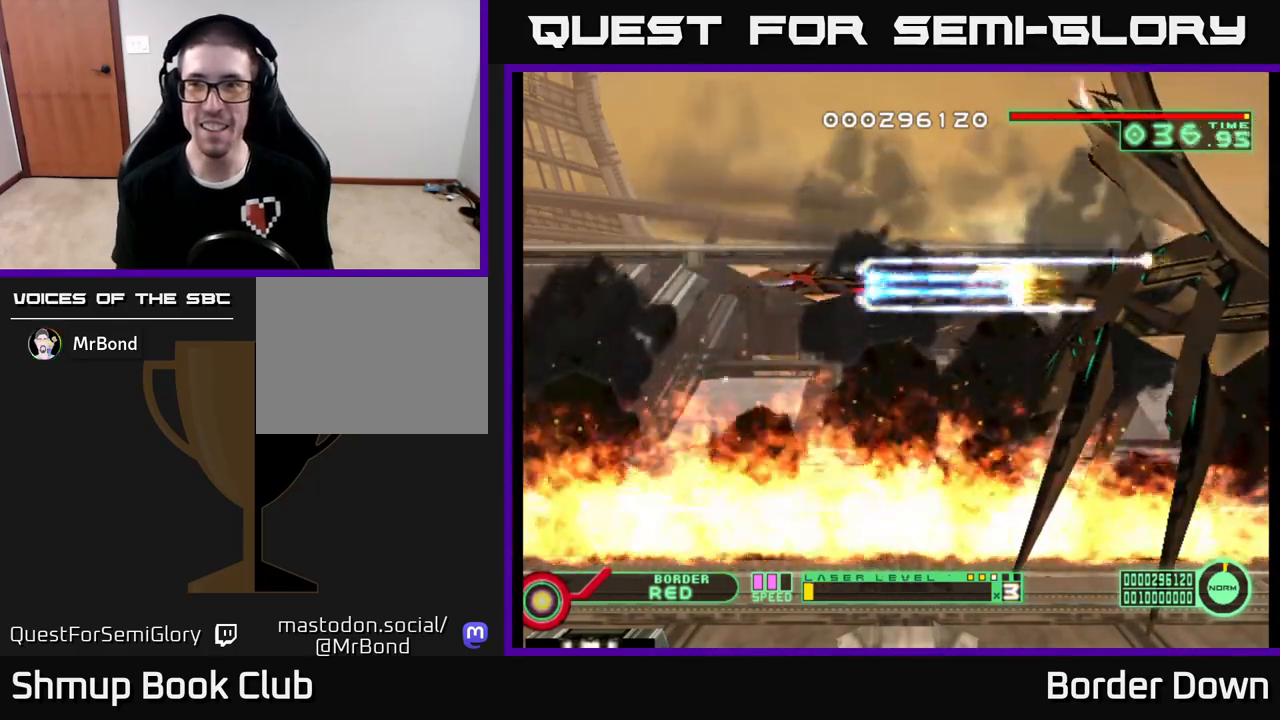
{"buttons": ["DPAD_LEFT"], "left_stick": "center", "right_stick": "center", "events": [[83, "A", "up"], [117, "DPAD_LEFT", "down"]]}
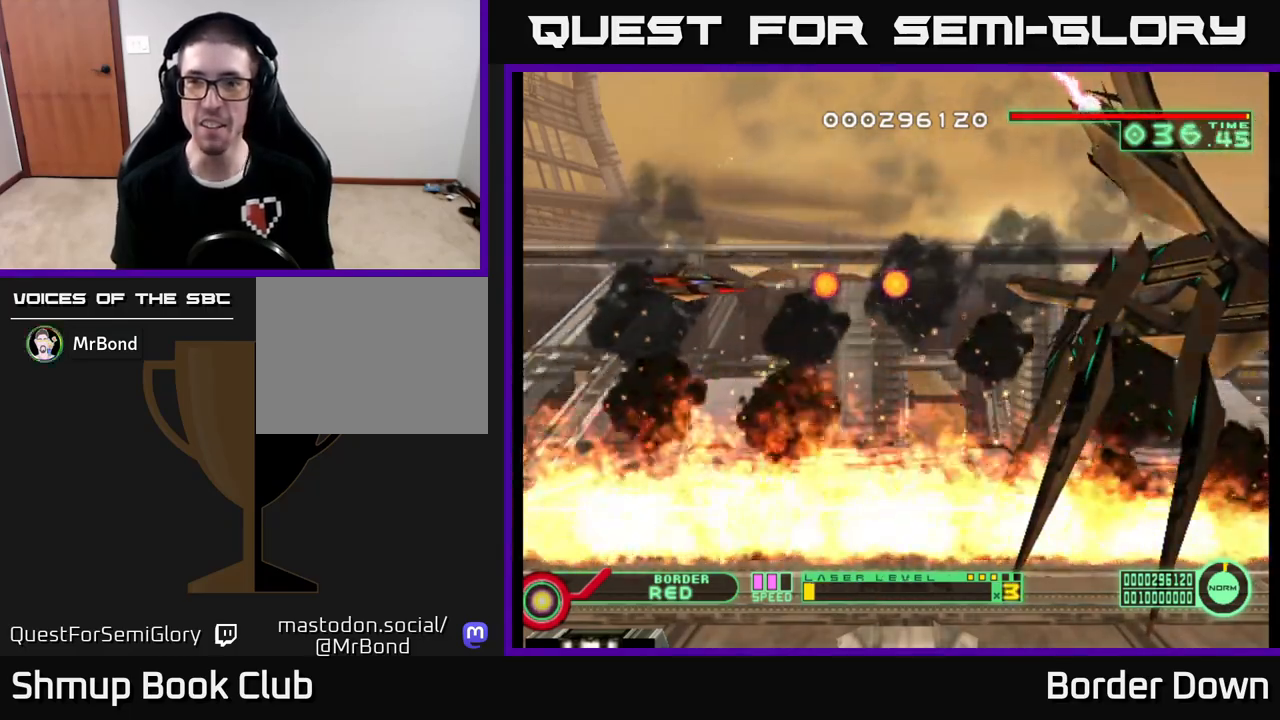
{"buttons": ["DPAD_DOWN", "DPAD_RIGHT"], "left_stick": "center", "right_stick": "center", "events": [[33, "DPAD_DOWN", "down"], [50, "DPAD_LEFT", "up"], [450, "DPAD_RIGHT", "down"]]}
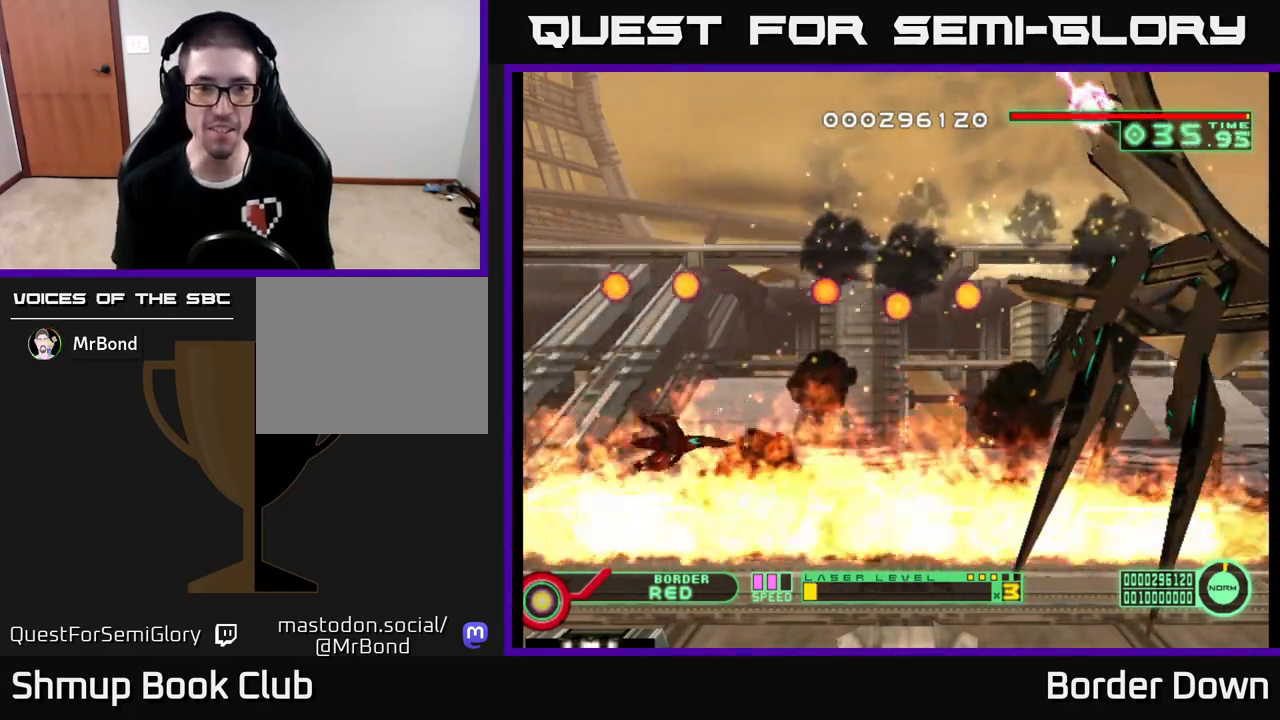
{"buttons": ["DPAD_RIGHT"], "left_stick": "center", "right_stick": "center", "events": [[17, "DPAD_DOWN", "up"], [83, "DPAD_RIGHT", "up"], [117, "X", "down"], [200, "X", "up"], [250, "DPAD_DOWN", "down"], [267, "DPAD_RIGHT", "down"], [467, "DPAD_DOWN", "up"]]}
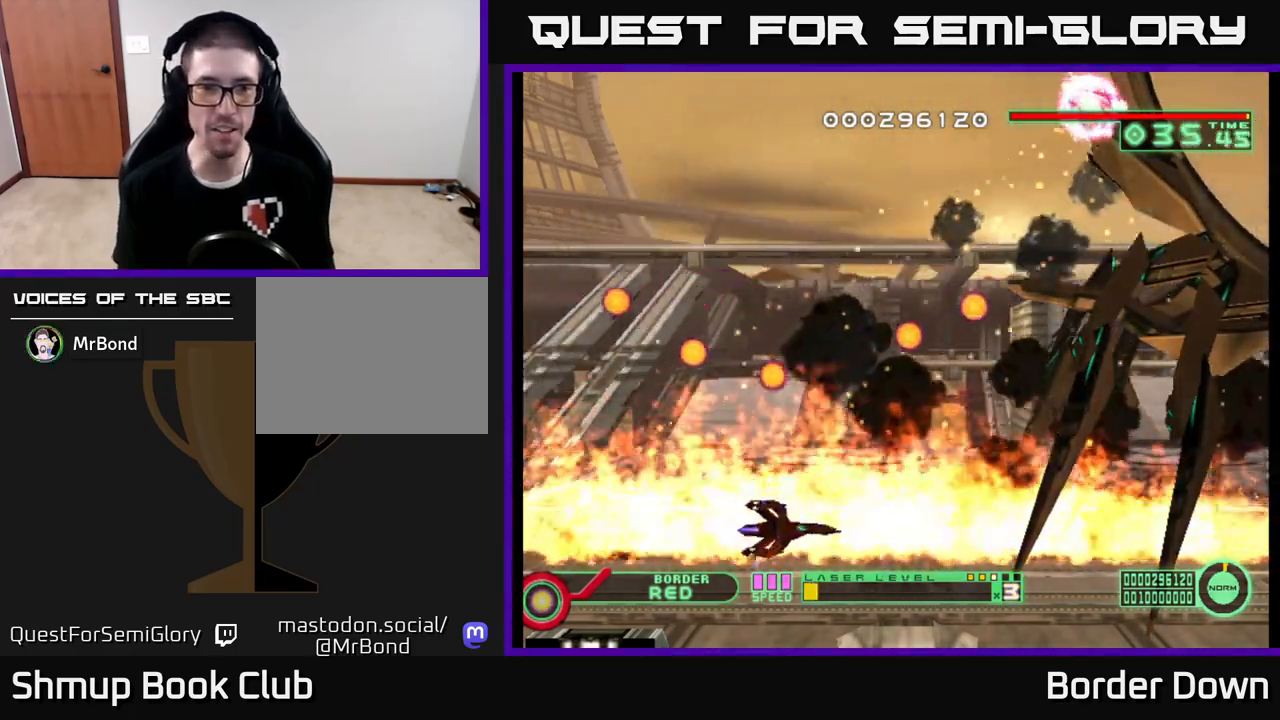
{"buttons": ["DPAD_RIGHT"], "left_stick": "center", "right_stick": "center", "events": [[33, "DPAD_RIGHT", "up"], [333, "X", "down"], [400, "DPAD_RIGHT", "down"], [433, "X", "up"]]}
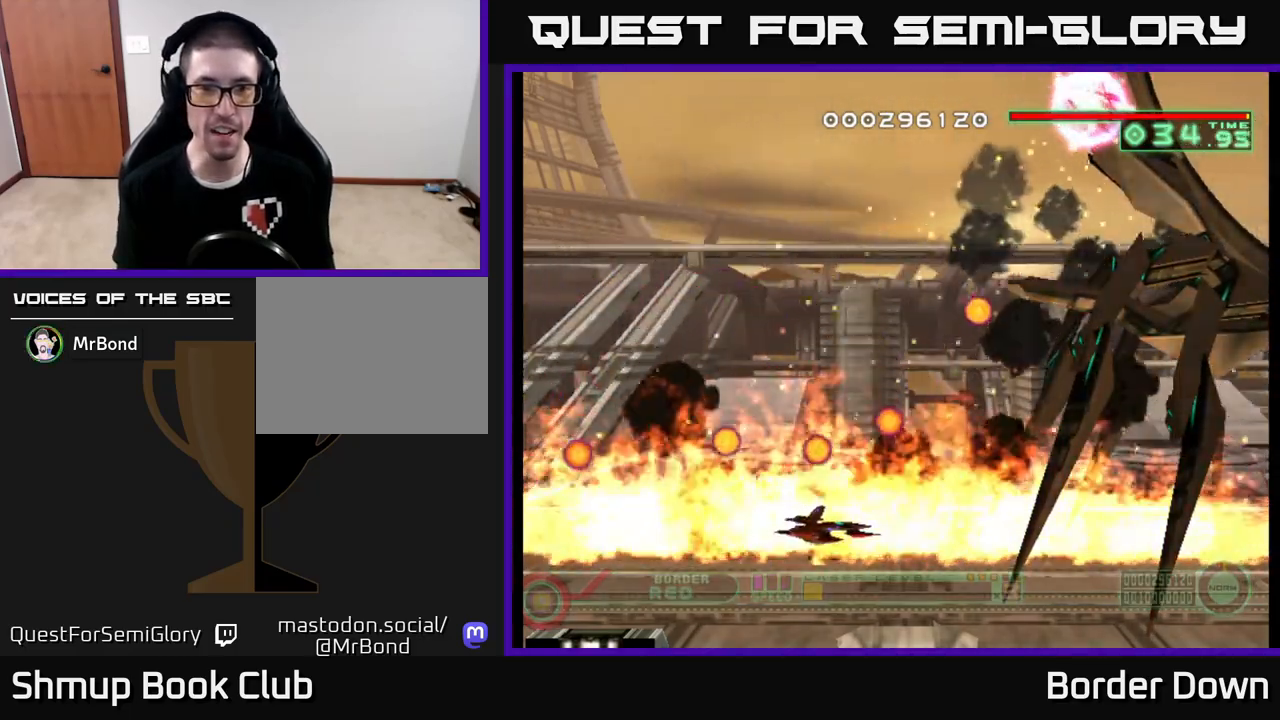
{"buttons": ["DPAD_LEFT"], "left_stick": "center", "right_stick": "center", "events": [[67, "DPAD_RIGHT", "up"], [200, "DPAD_RIGHT", "down"], [333, "DPAD_RIGHT", "up"], [367, "DPAD_LEFT", "down"]]}
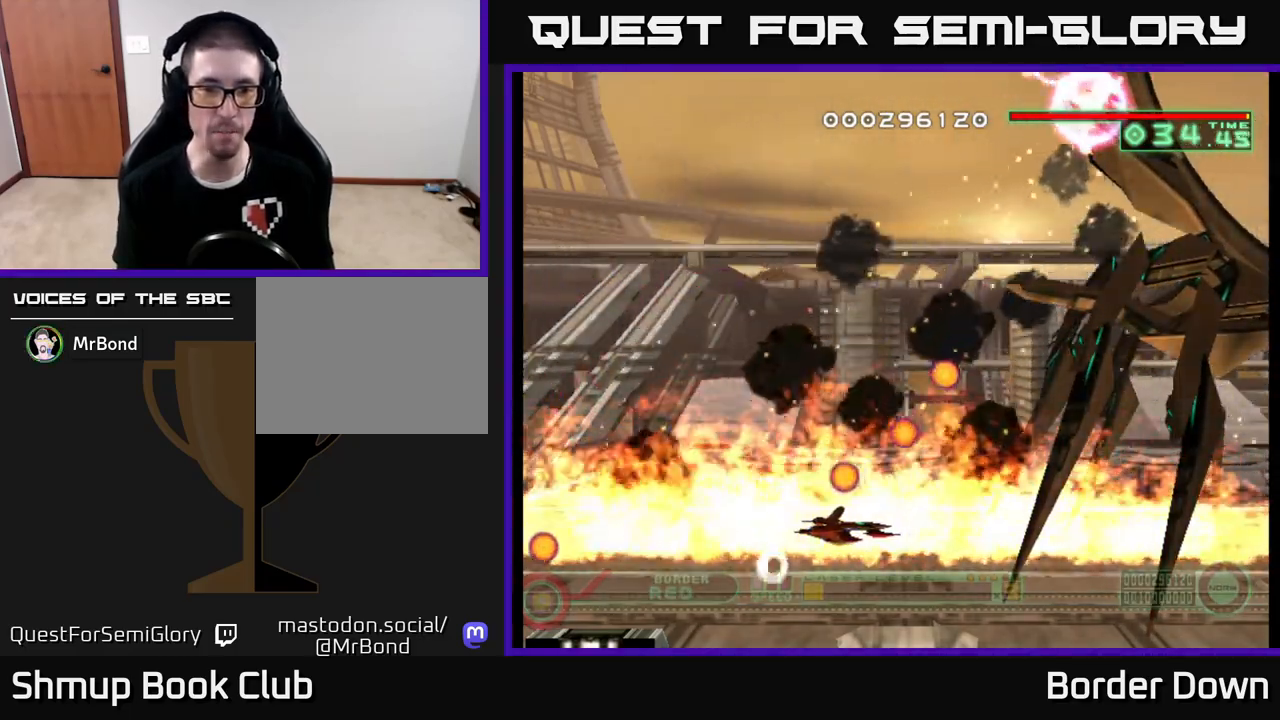
{"buttons": ["DPAD_LEFT"], "left_stick": "center", "right_stick": "center", "events": [[167, "X", "down"], [250, "X", "up"]]}
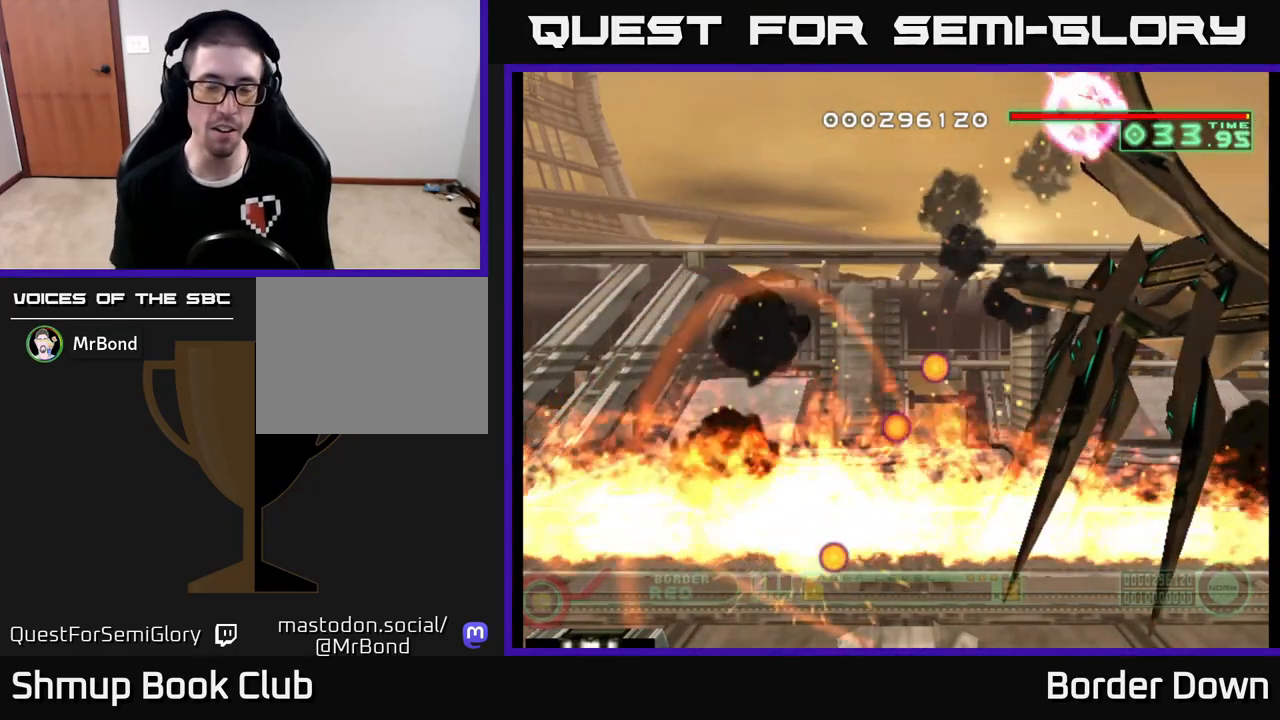
{"buttons": [], "left_stick": "center", "right_stick": "center", "events": [[67, "DPAD_LEFT", "up"]]}
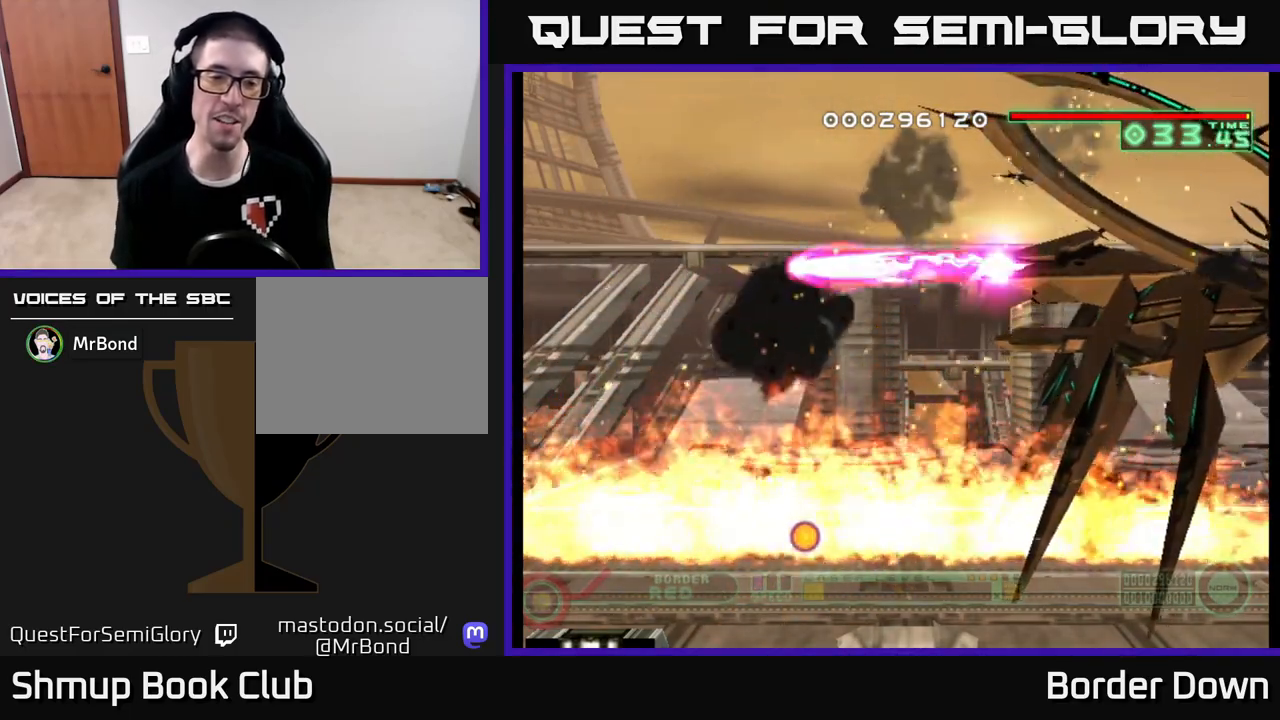
{"buttons": [], "left_stick": "center", "right_stick": "center", "events": []}
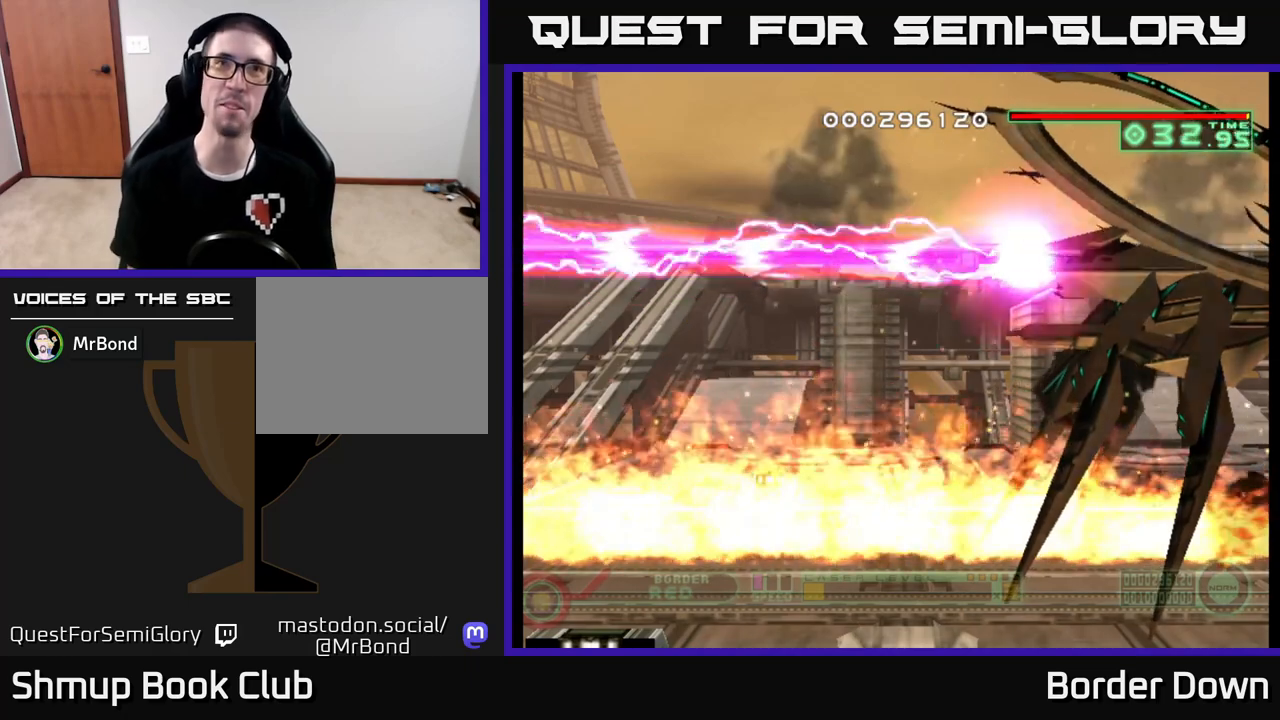
{"buttons": [], "left_stick": "center", "right_stick": "center", "events": []}
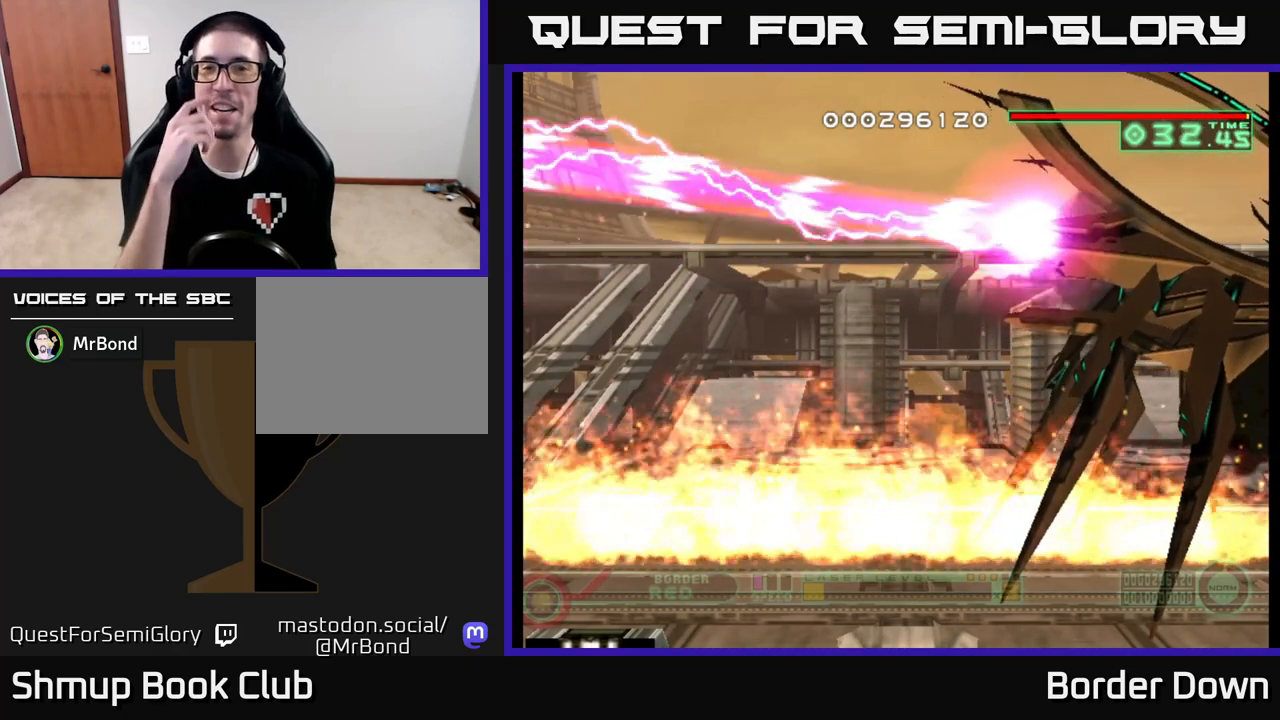
{"buttons": [], "left_stick": "center", "right_stick": "center", "events": []}
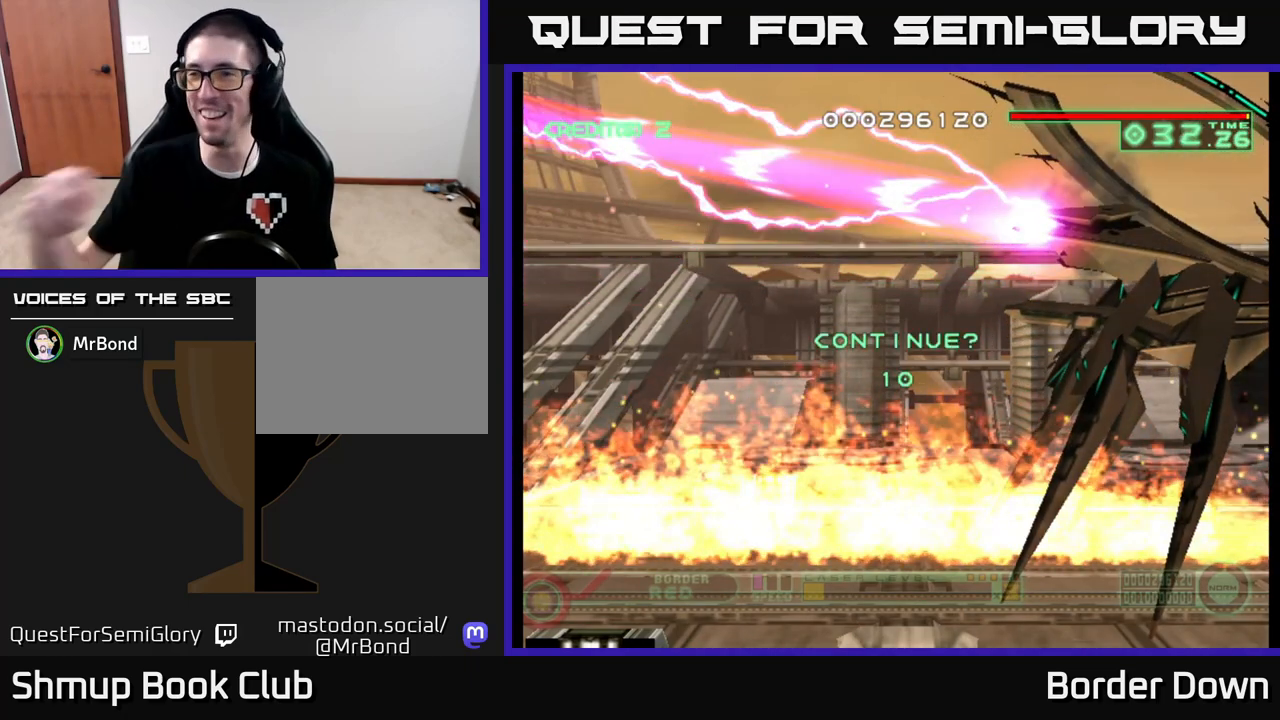
{"buttons": [], "left_stick": "center", "right_stick": "center", "events": []}
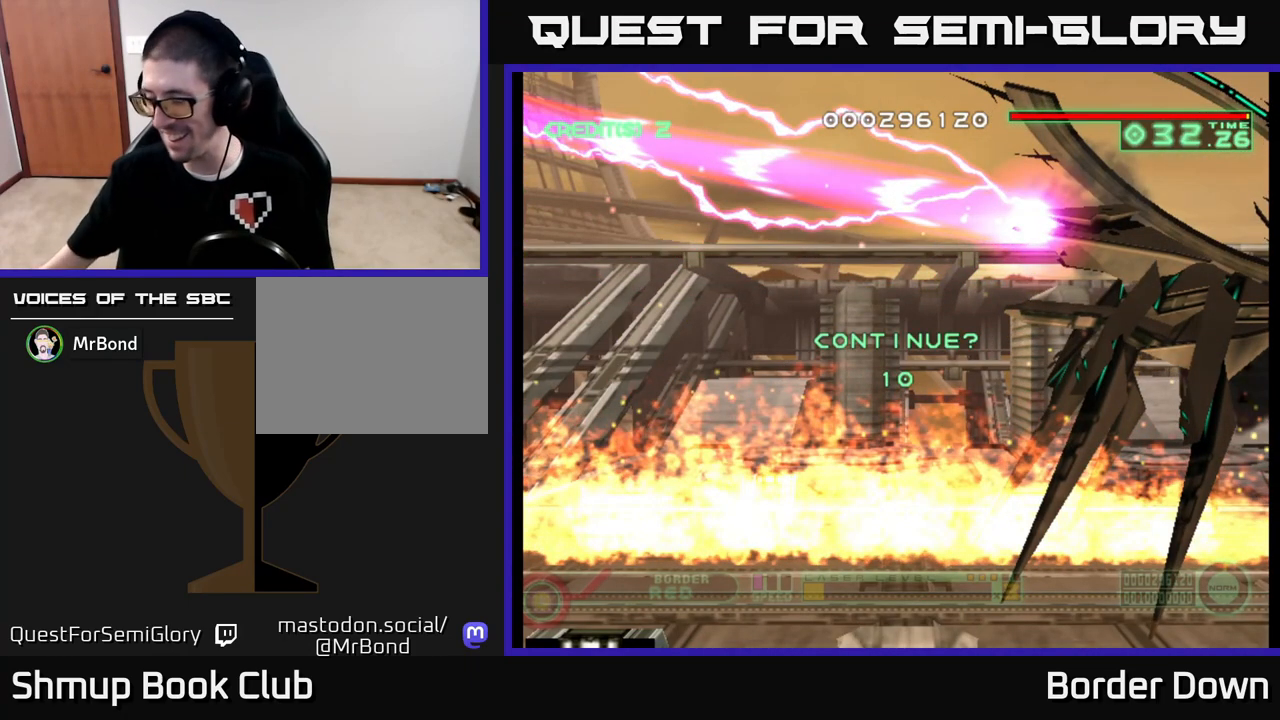
{"buttons": [], "left_stick": "center", "right_stick": "center", "events": []}
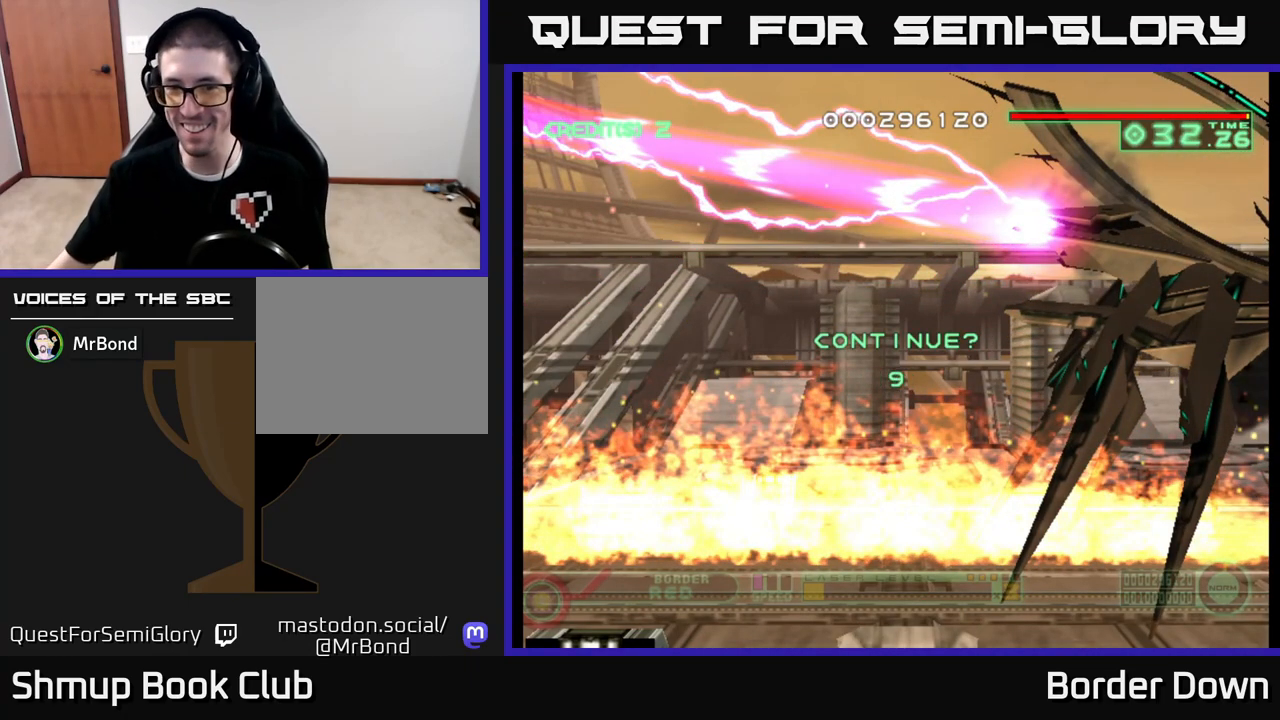
{"buttons": [], "left_stick": "center", "right_stick": "center", "events": []}
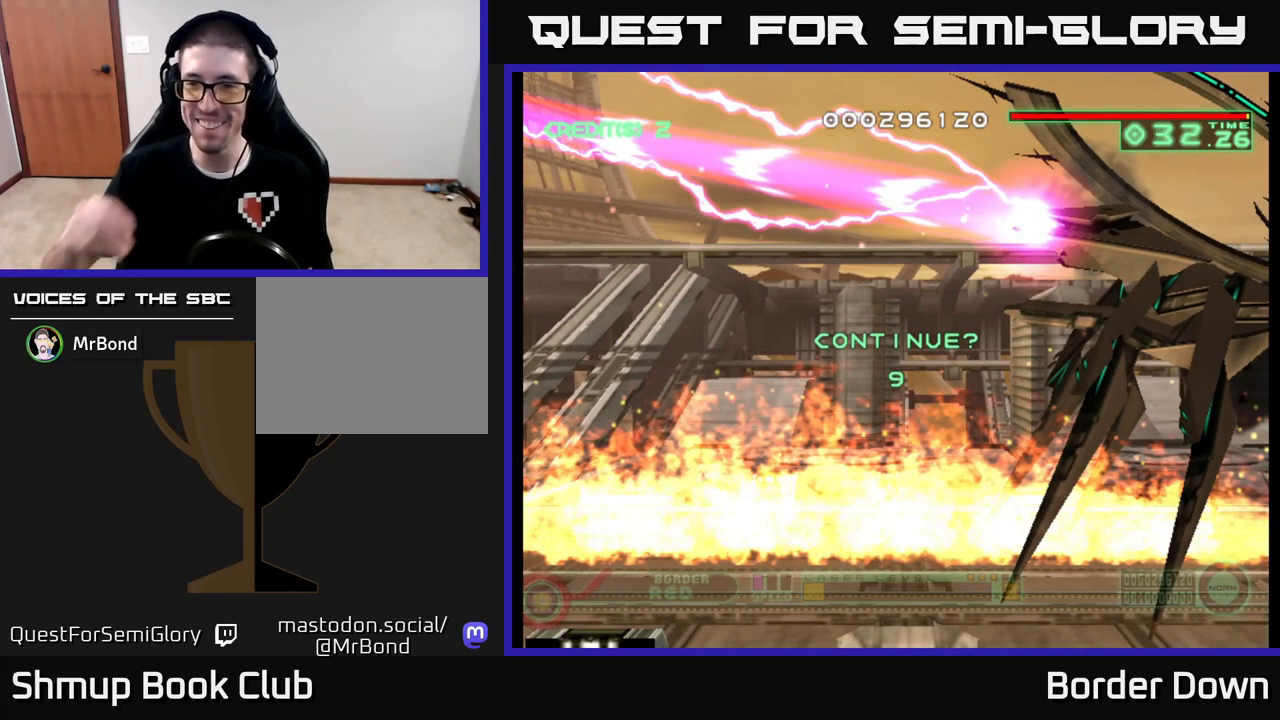
{"buttons": [], "left_stick": "center", "right_stick": "center", "events": []}
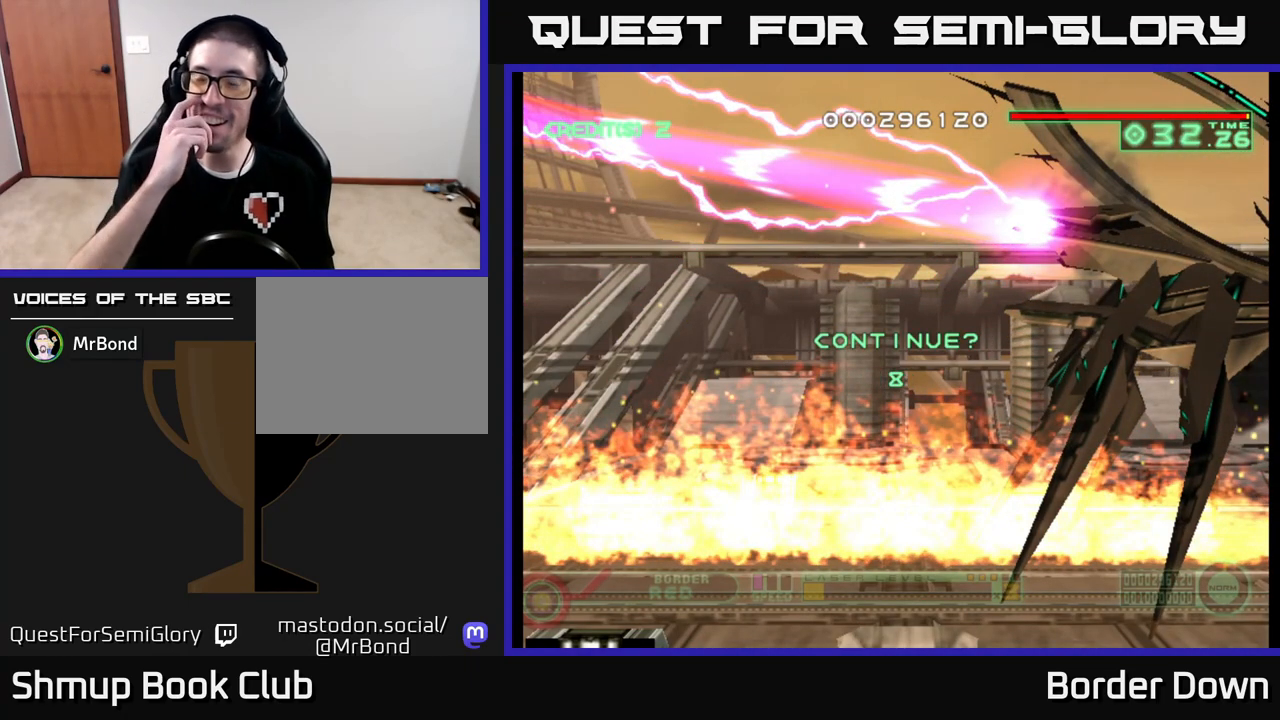
{"buttons": [], "left_stick": "center", "right_stick": "center", "events": []}
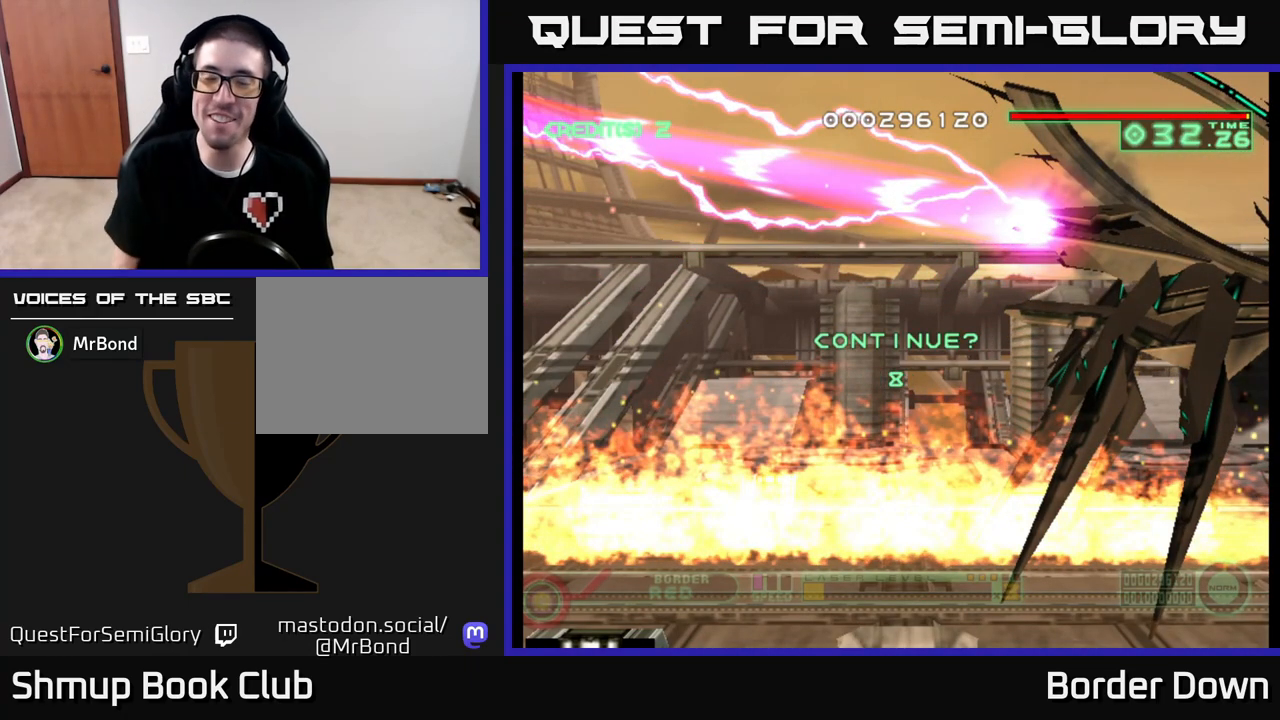
{"buttons": [], "left_stick": "center", "right_stick": "center", "events": []}
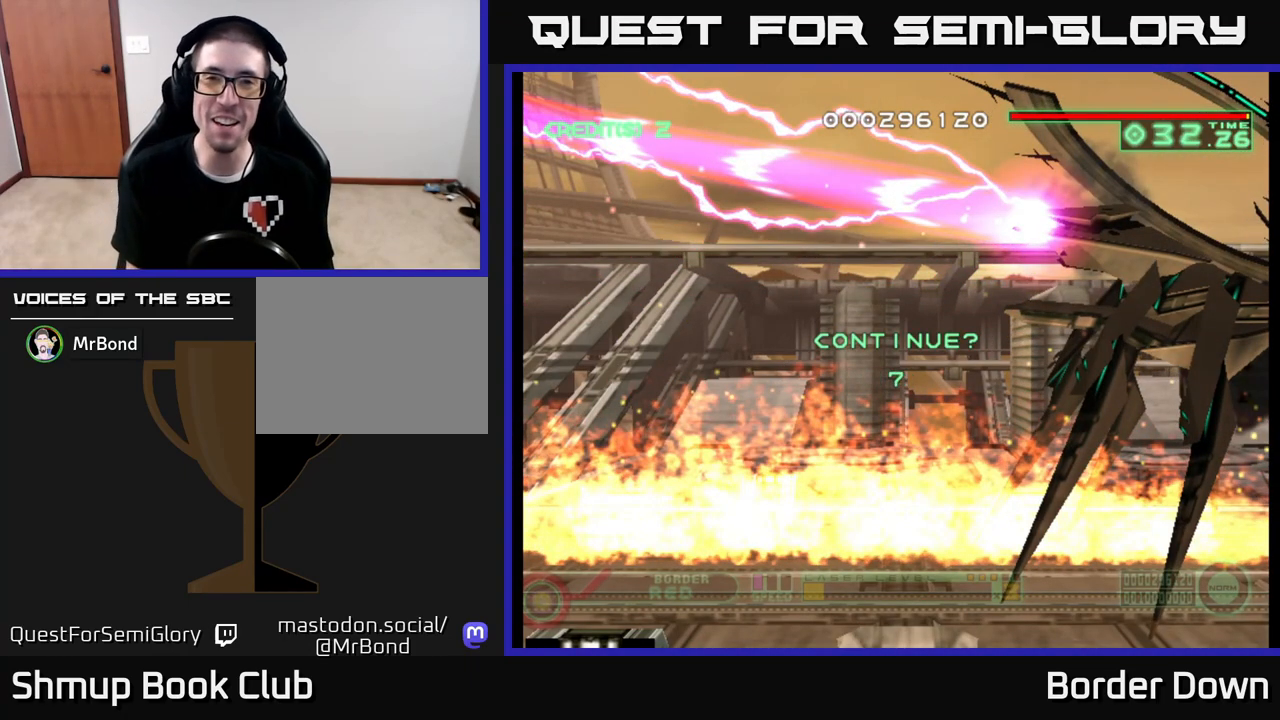
{"buttons": ["X"], "left_stick": "center", "right_stick": "center", "events": [[17, "A", "down"], [50, "X", "down"], [150, "X", "up"], [200, "A", "up"], [233, "A", "down"], [267, "A", "up"], [267, "X", "down"], [383, "A", "down"], [383, "X", "up"], [467, "X", "down"], [483, "A", "up"]]}
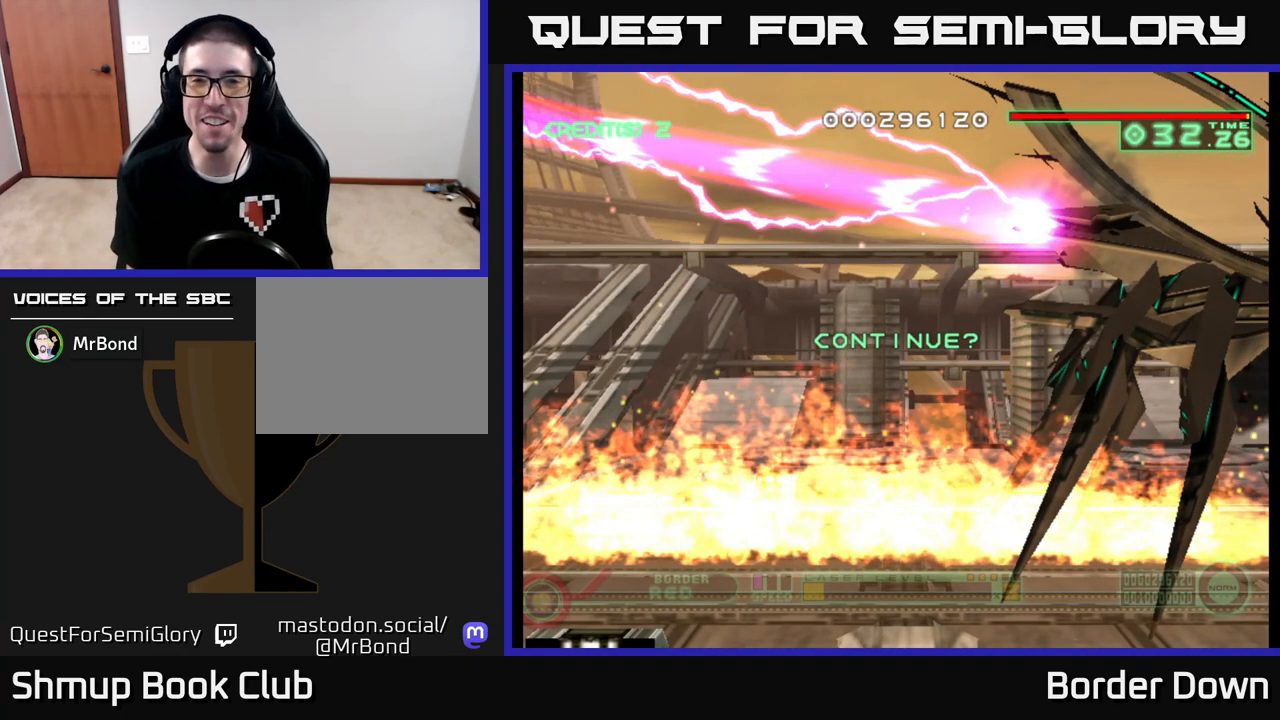
{"buttons": ["A"], "left_stick": "center", "right_stick": "center", "events": [[83, "A", "down"], [83, "X", "up"], [150, "X", "down"], [167, "A", "up"], [250, "A", "down"], [283, "X", "up"], [367, "A", "up"], [367, "X", "down"], [467, "A", "down"], [483, "X", "up"]]}
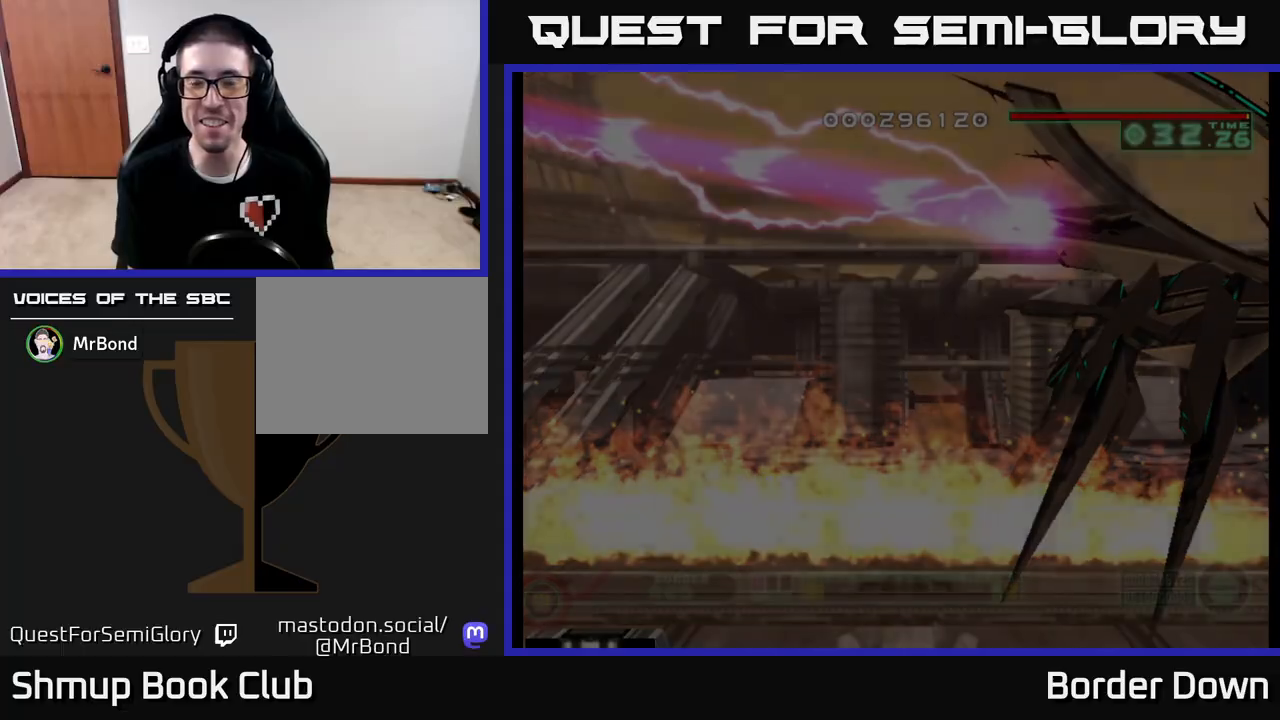
{"buttons": ["X"], "left_stick": "center", "right_stick": "center", "events": [[67, "X", "down"], [83, "A", "up"], [183, "A", "down"], [200, "X", "up"], [267, "X", "down"], [300, "A", "up"], [383, "A", "down"], [400, "X", "up"], [467, "X", "down"], [500, "A", "up"]]}
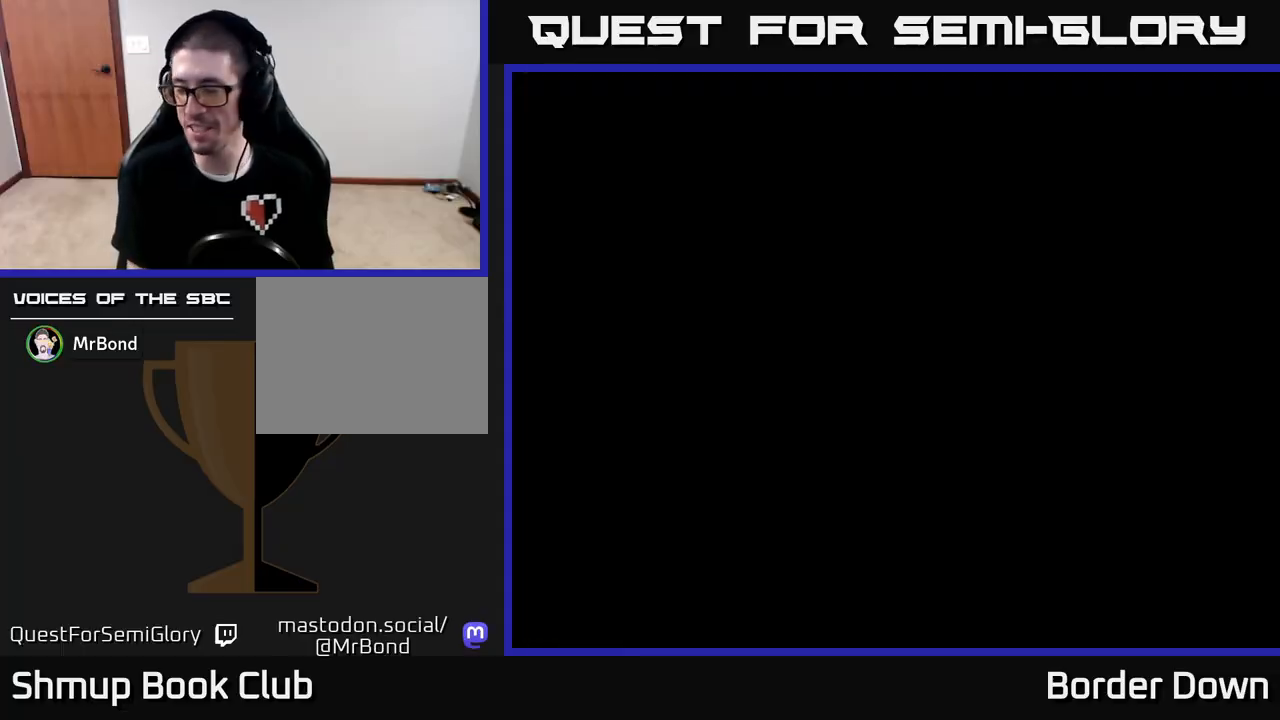
{"buttons": [], "left_stick": "center", "right_stick": "center", "events": [[83, "X", "up"]]}